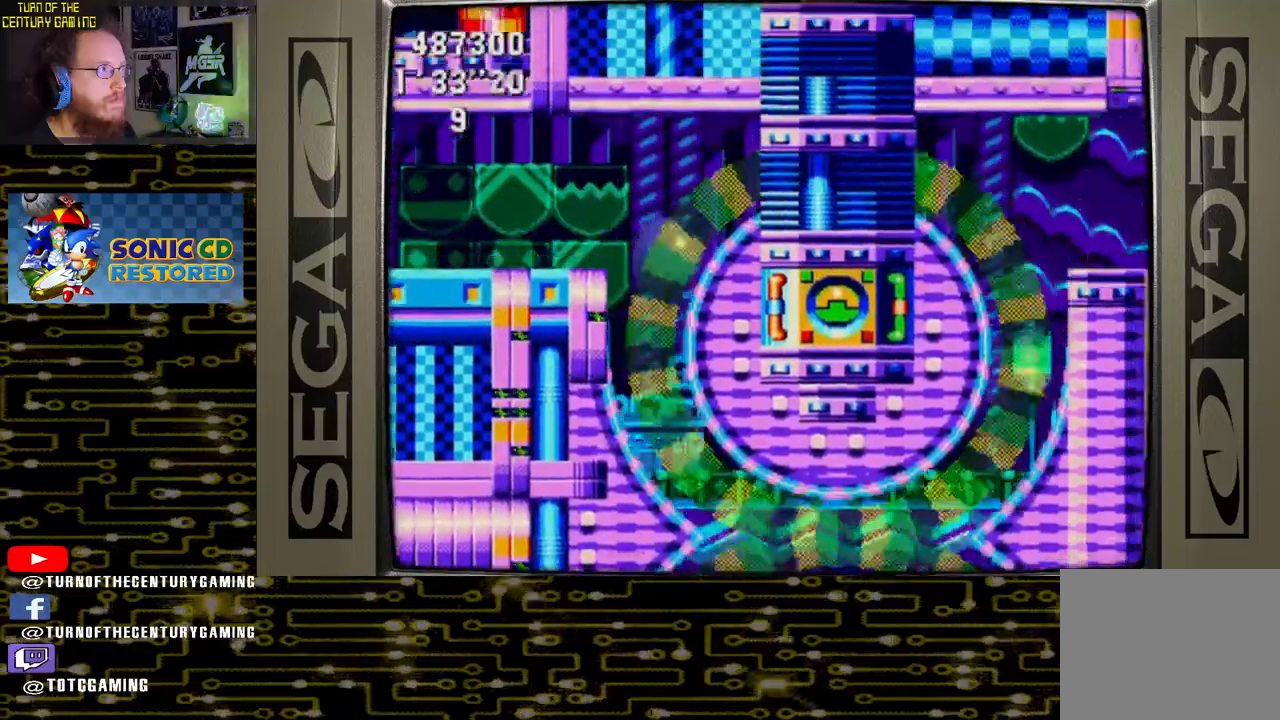
Gameplay with a controller (PlayStation layout); each line is a JSON object with the inputs held at the frame after it. "events" lists button and stick changes between this image and that frame as [ms after this image, input, new state], when the widget could be followed in between.
{"buttons": ["CROSS", "DPAD_RIGHT"], "left_stick": "center", "right_stick": "center", "events": [[150, "CROSS", "down"], [283, "CROSS", "up"], [367, "CROSS", "down"]]}
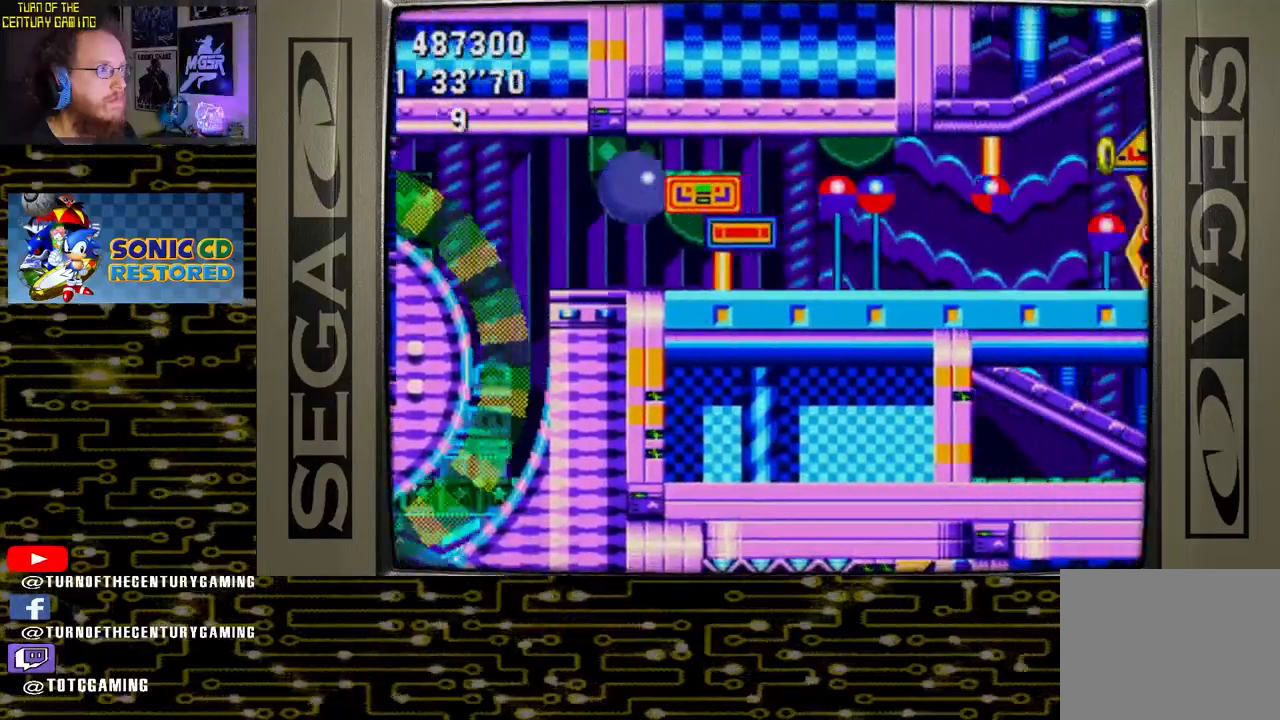
{"buttons": ["DPAD_RIGHT"], "left_stick": "center", "right_stick": "center", "events": [[300, "CROSS", "up"]]}
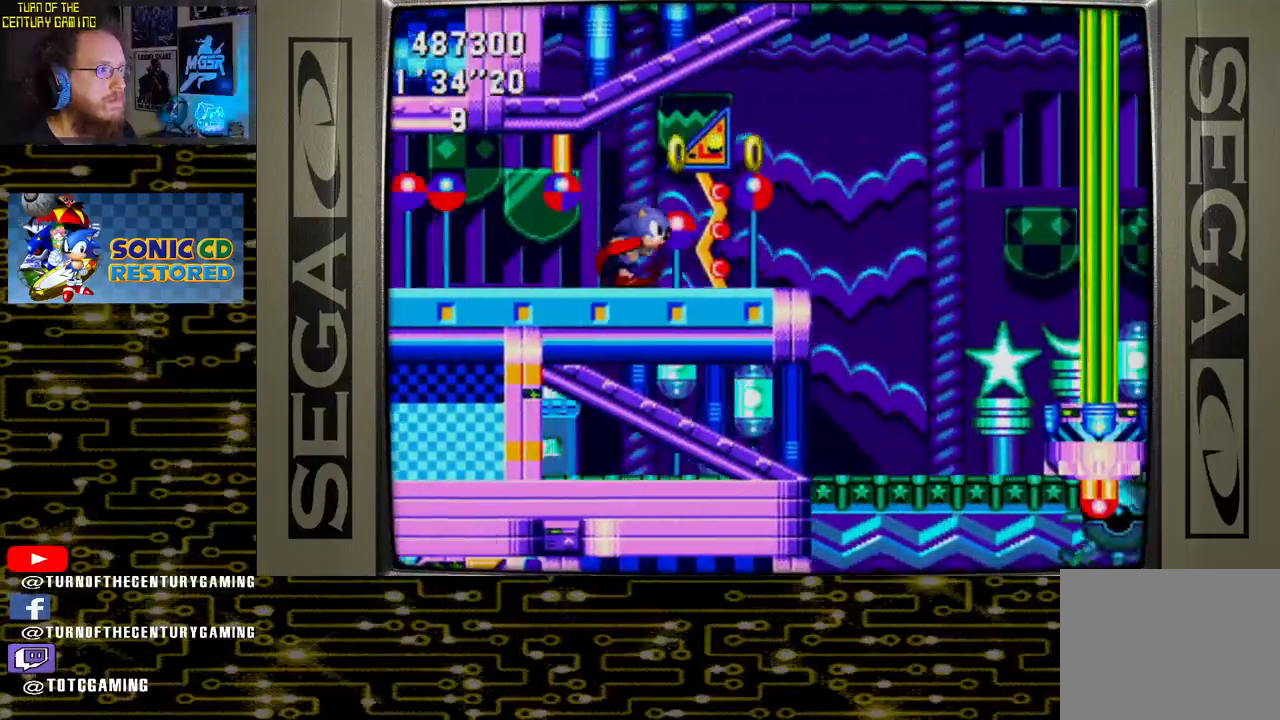
{"buttons": ["DPAD_RIGHT"], "left_stick": "center", "right_stick": "center", "events": [[83, "CROSS", "down"], [283, "CROSS", "up"]]}
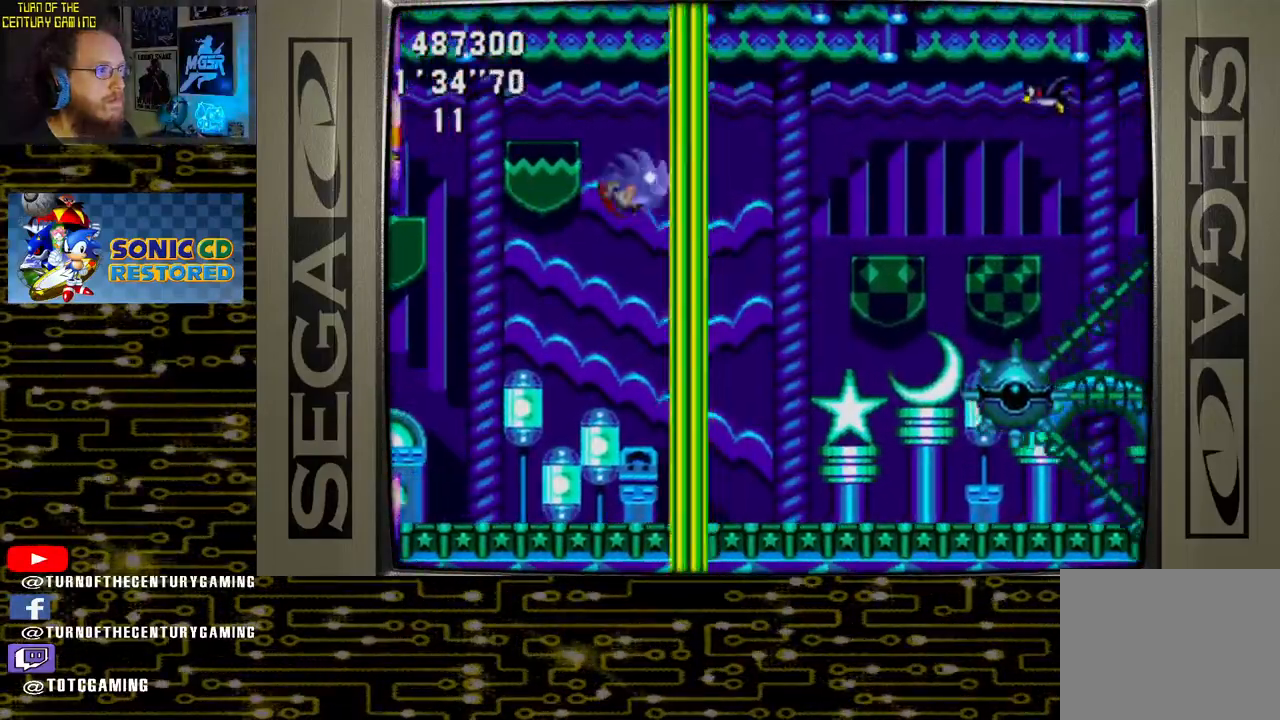
{"buttons": ["DPAD_RIGHT"], "left_stick": "center", "right_stick": "center", "events": []}
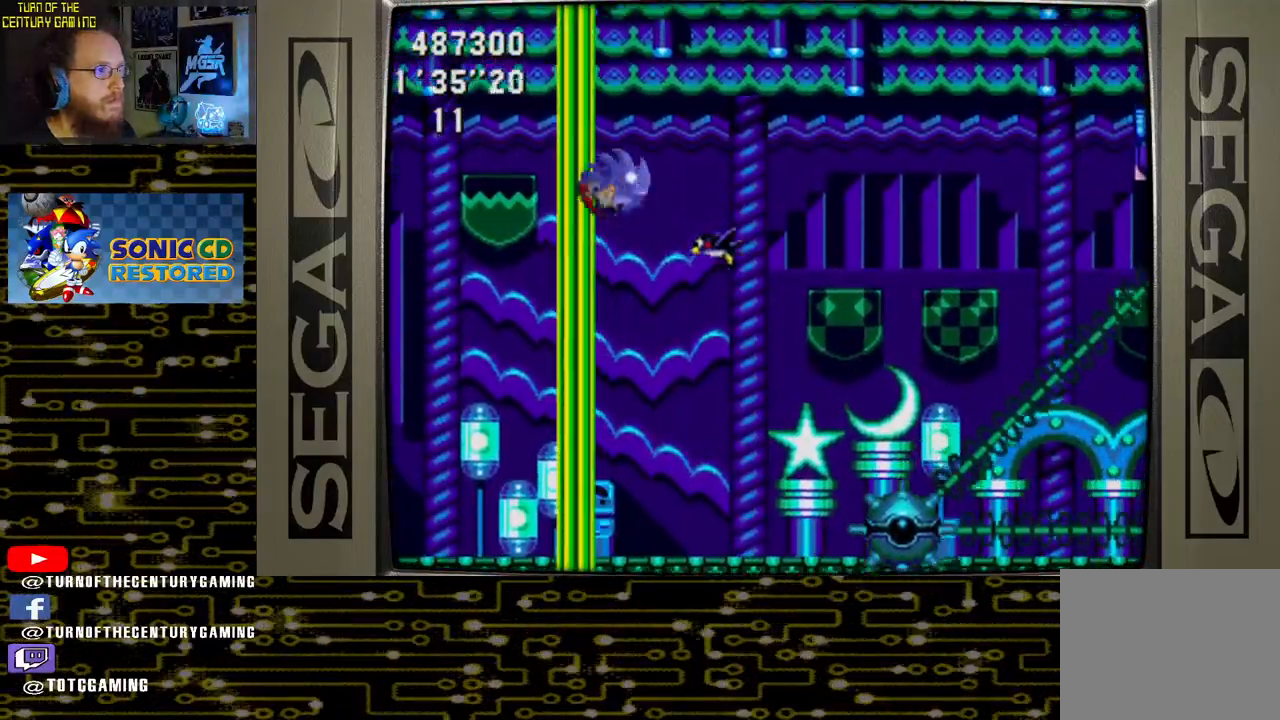
{"buttons": ["DPAD_RIGHT"], "left_stick": "center", "right_stick": "center", "events": []}
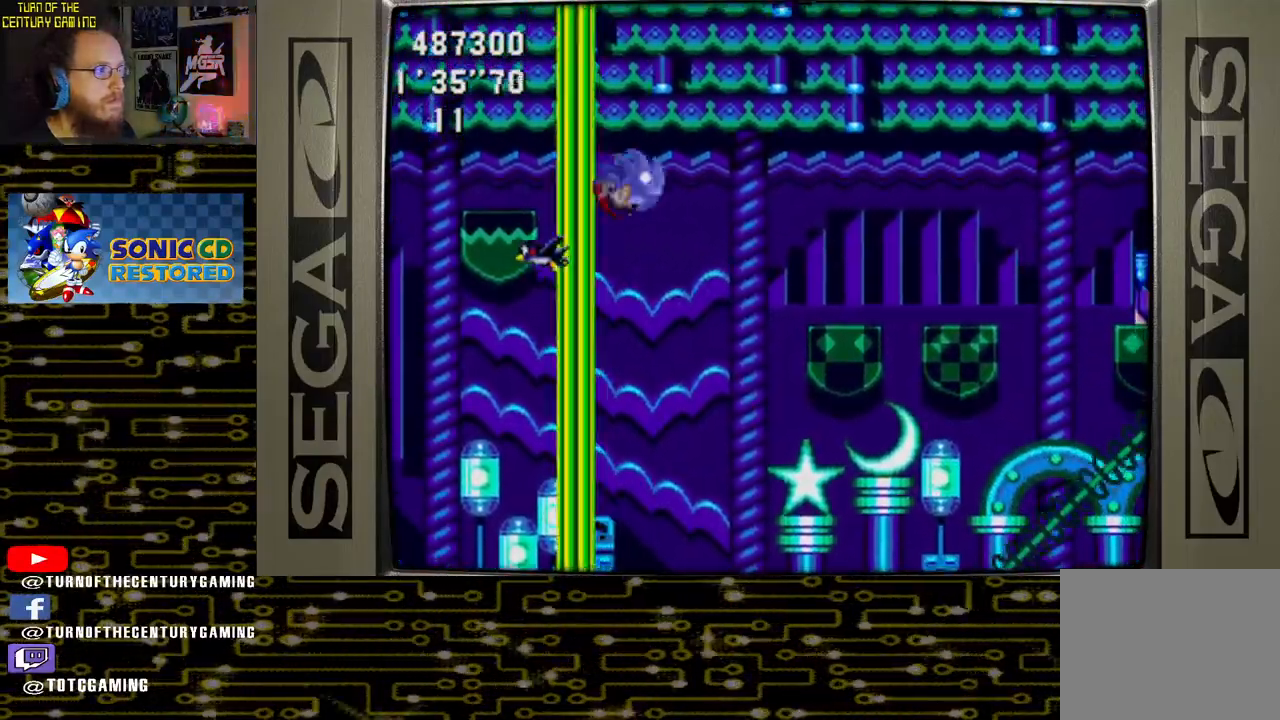
{"buttons": ["DPAD_RIGHT"], "left_stick": "center", "right_stick": "center", "events": []}
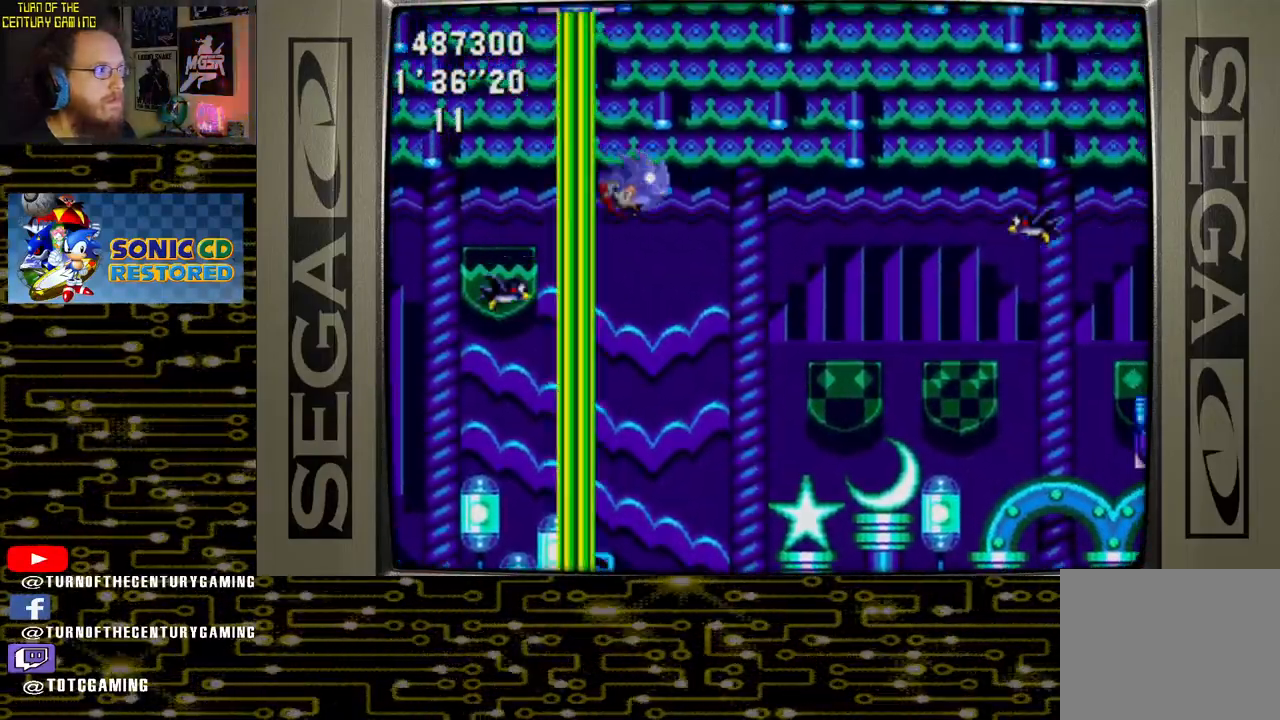
{"buttons": ["CROSS", "DPAD_RIGHT"], "left_stick": "center", "right_stick": "center", "events": [[483, "CROSS", "down"]]}
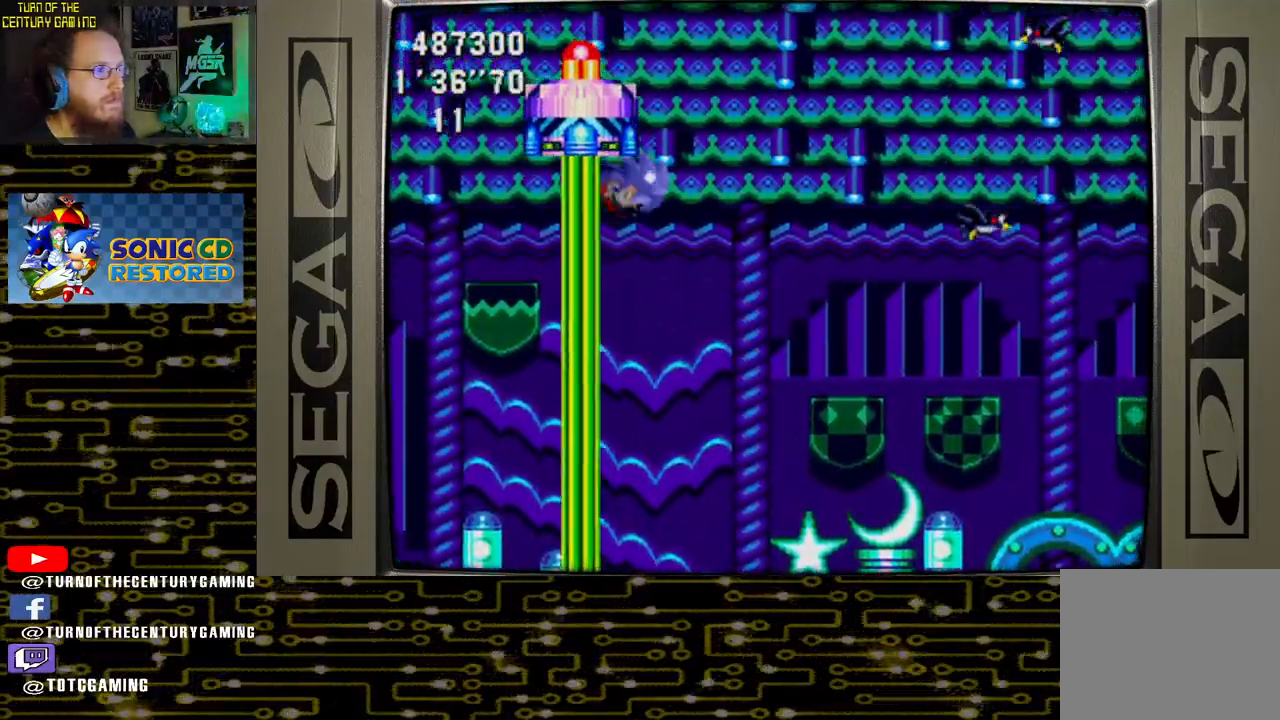
{"buttons": ["DPAD_RIGHT"], "left_stick": "center", "right_stick": "center", "events": [[400, "CROSS", "up"]]}
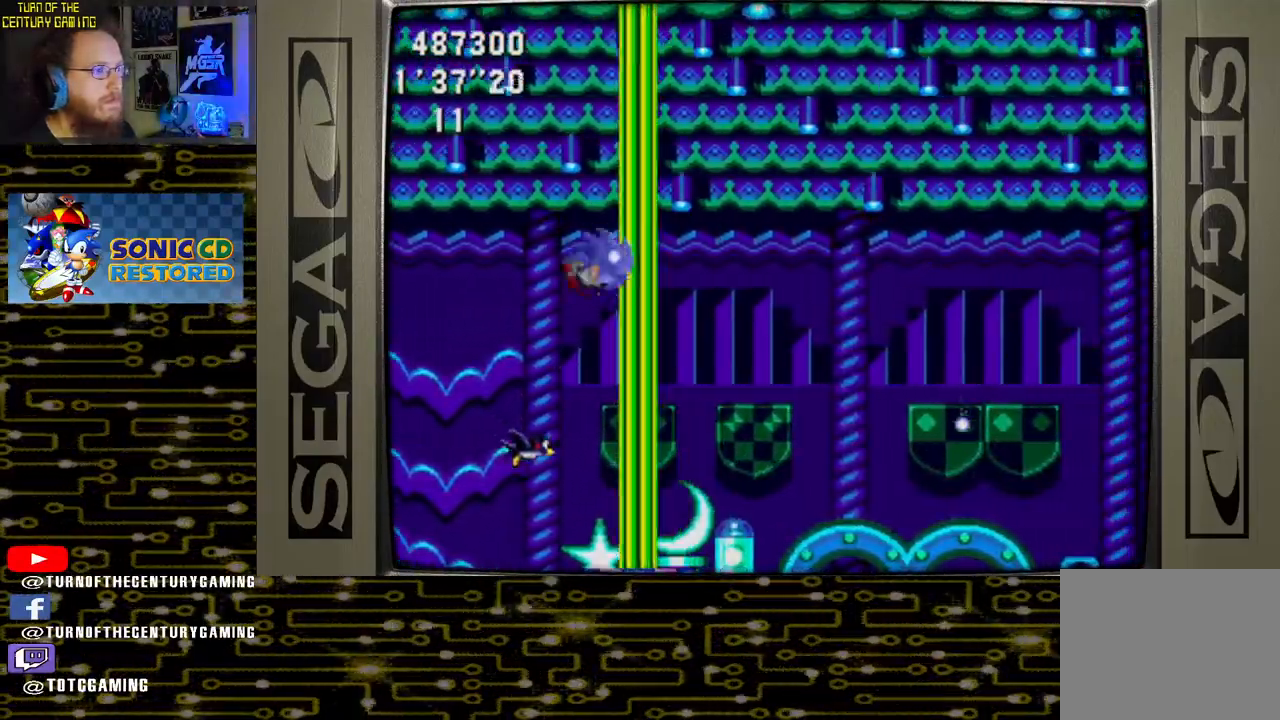
{"buttons": ["DPAD_RIGHT"], "left_stick": "center", "right_stick": "center", "events": []}
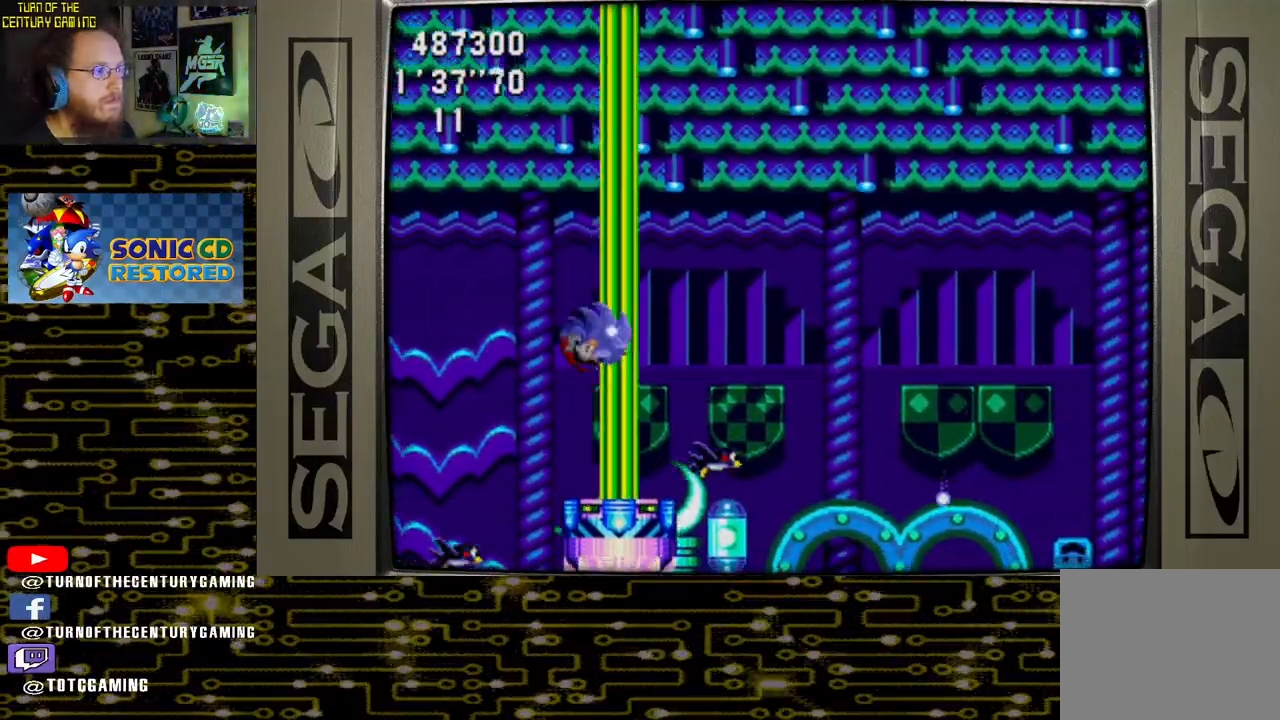
{"buttons": ["CROSS", "DPAD_RIGHT"], "left_stick": "center", "right_stick": "center", "events": [[367, "CROSS", "down"]]}
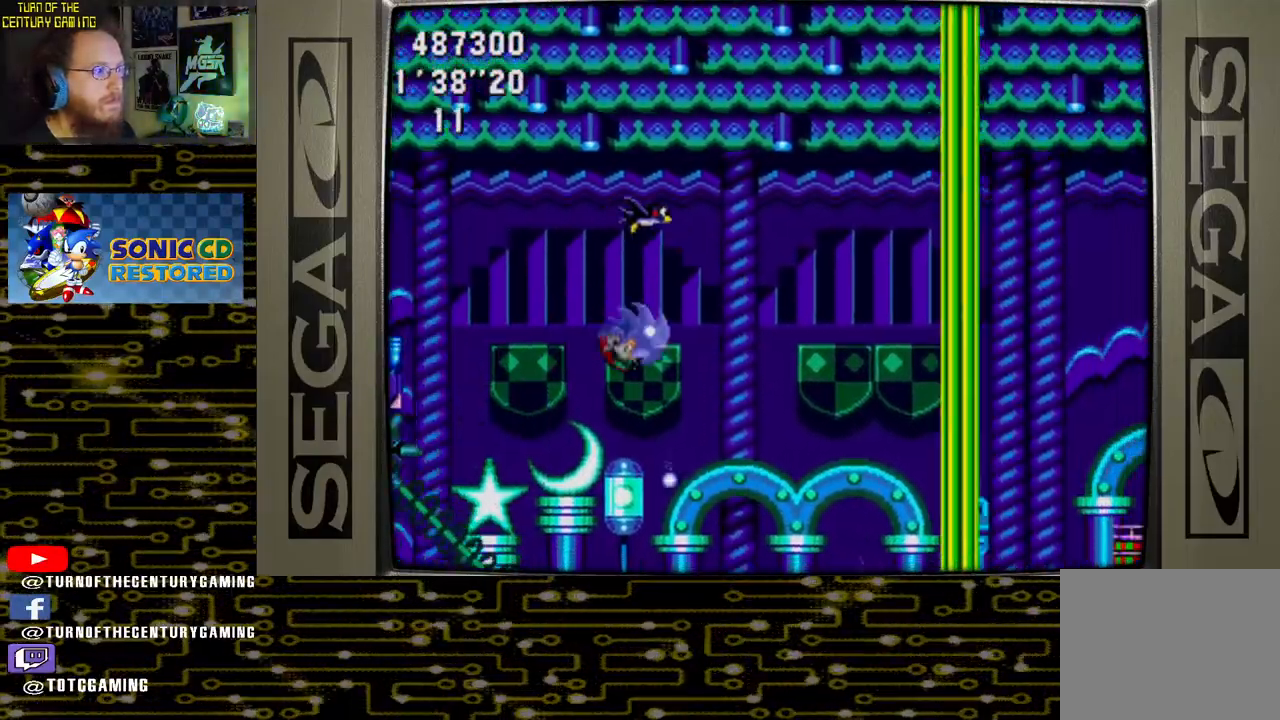
{"buttons": ["DPAD_RIGHT"], "left_stick": "center", "right_stick": "center", "events": [[117, "CROSS", "up"]]}
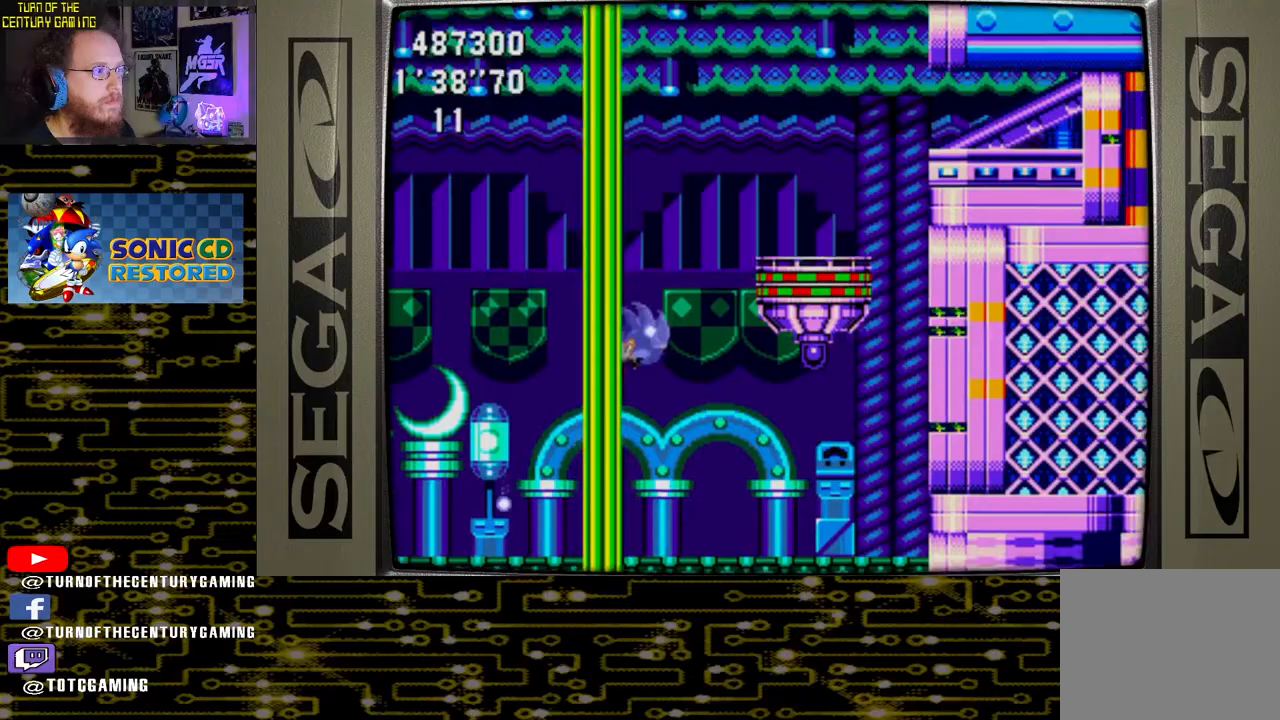
{"buttons": ["DPAD_RIGHT"], "left_stick": "center", "right_stick": "center", "events": []}
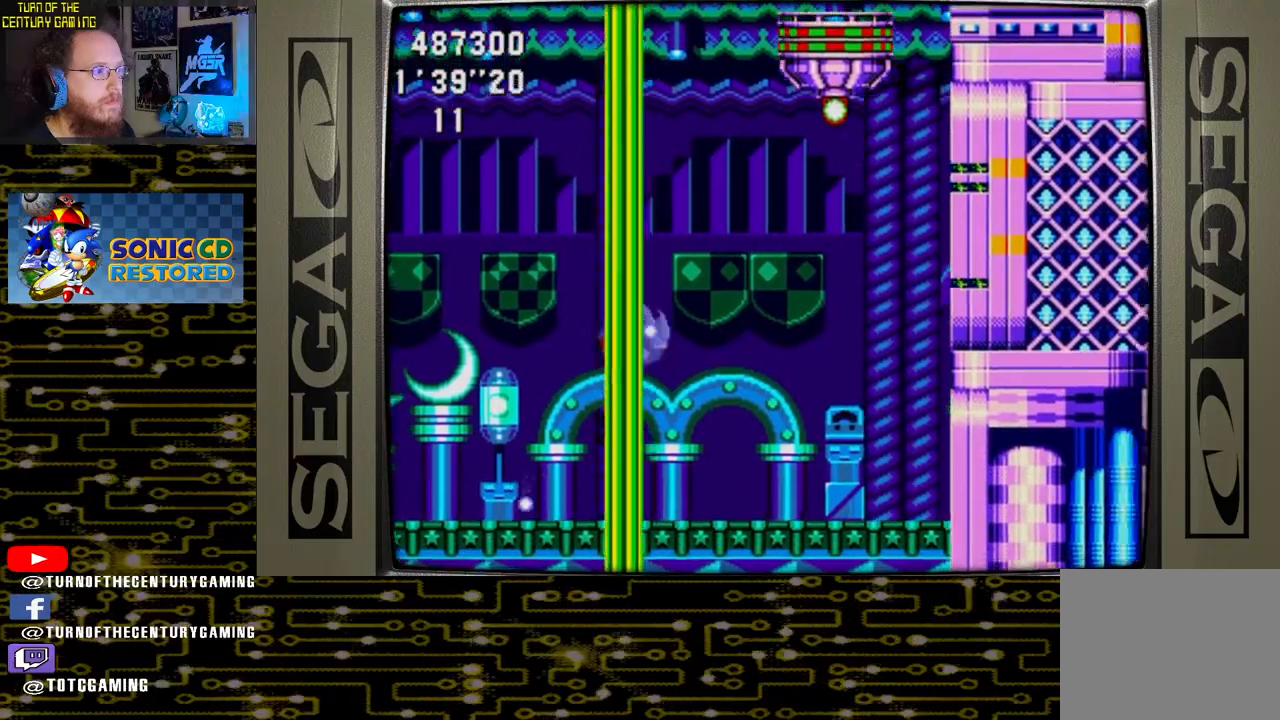
{"buttons": ["DPAD_RIGHT"], "left_stick": "center", "right_stick": "center", "events": []}
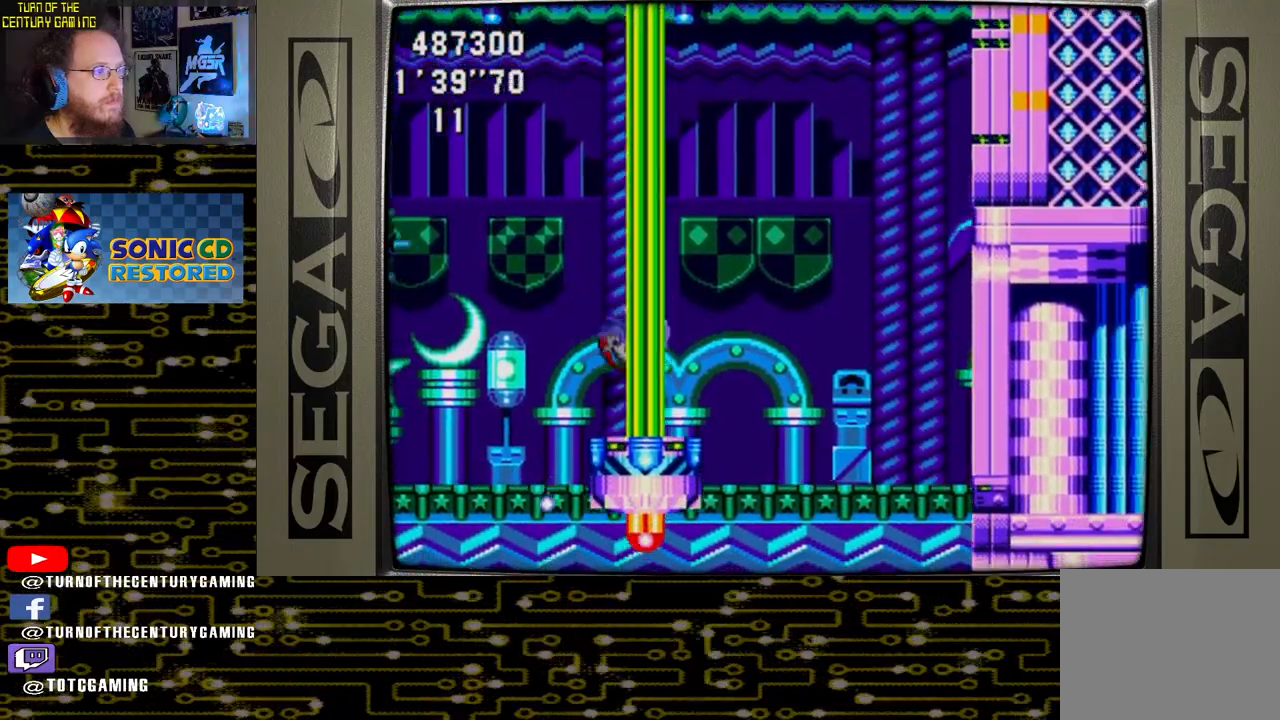
{"buttons": ["DPAD_RIGHT"], "left_stick": "center", "right_stick": "center", "events": []}
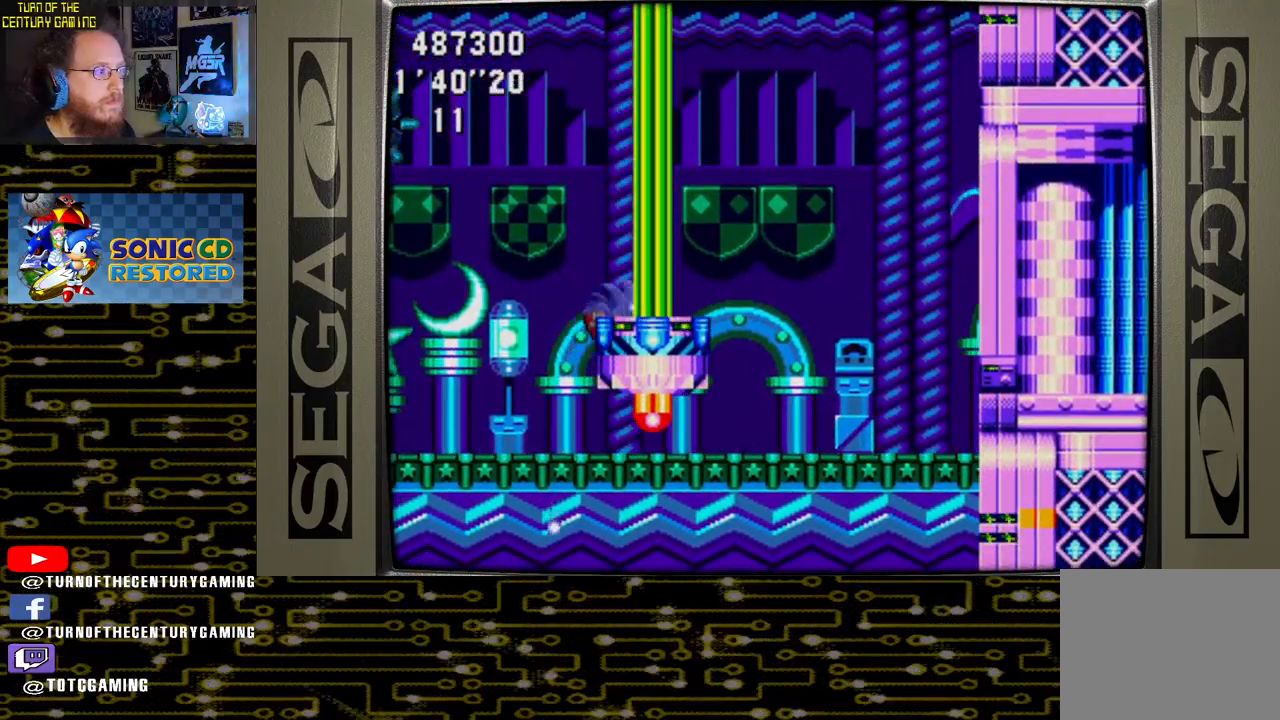
{"buttons": ["DPAD_RIGHT"], "left_stick": "center", "right_stick": "center", "events": []}
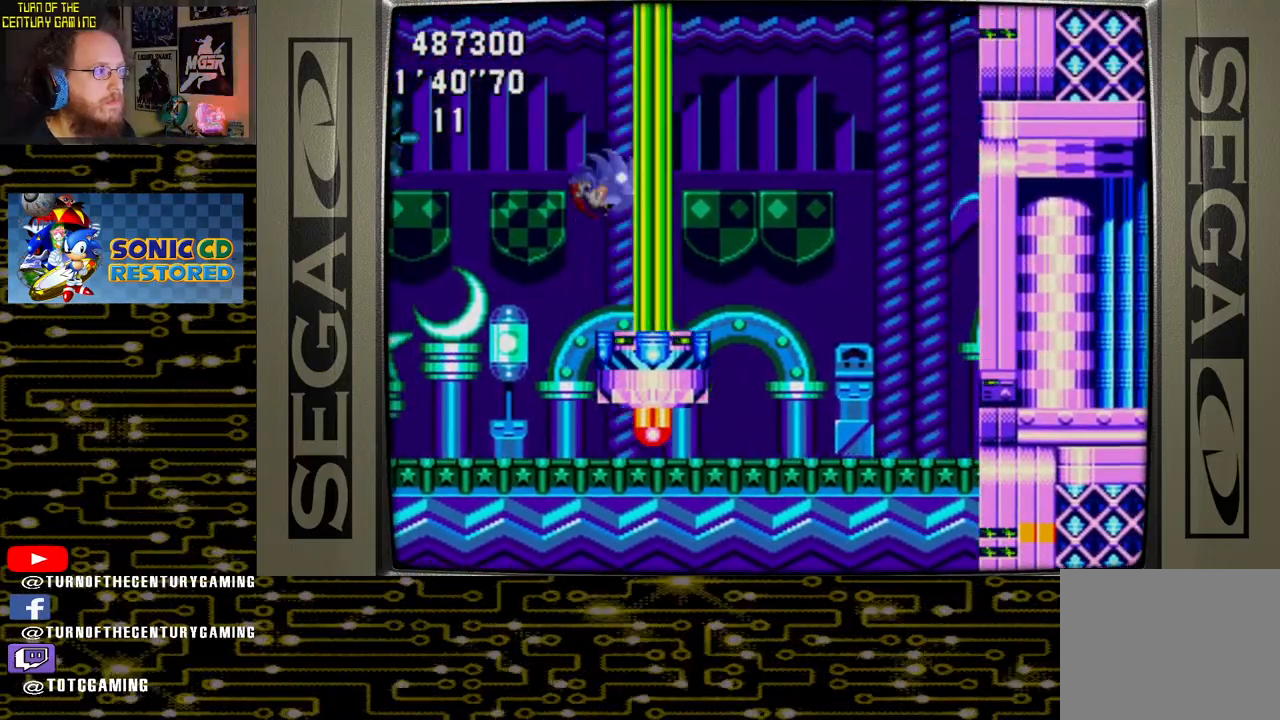
{"buttons": ["DPAD_RIGHT"], "left_stick": "center", "right_stick": "center", "events": []}
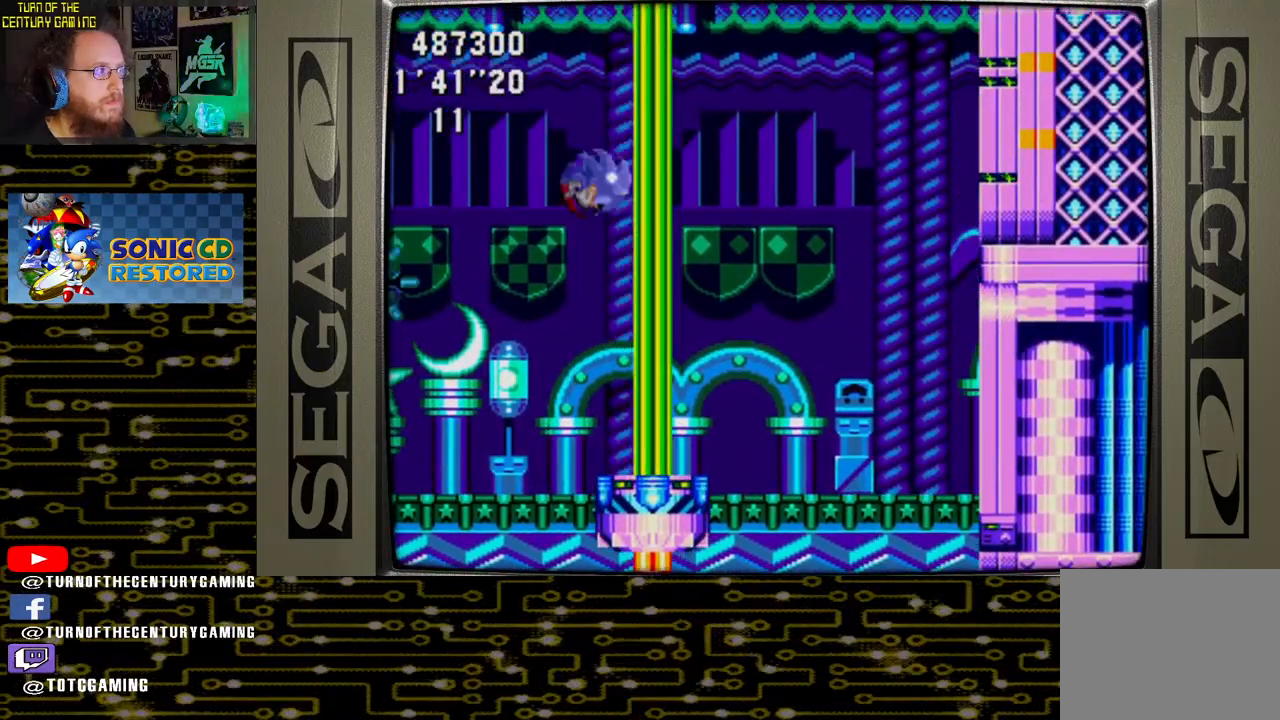
{"buttons": ["DPAD_RIGHT"], "left_stick": "center", "right_stick": "center", "events": []}
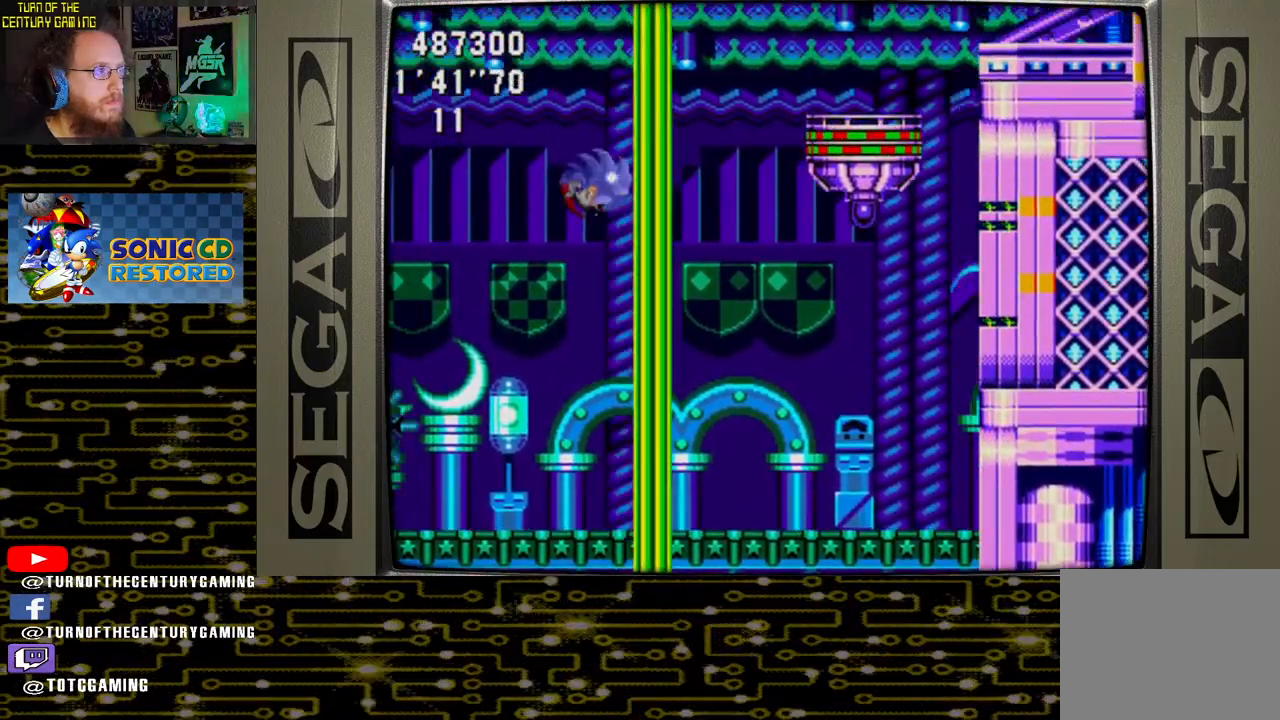
{"buttons": ["DPAD_RIGHT"], "left_stick": "center", "right_stick": "center", "events": []}
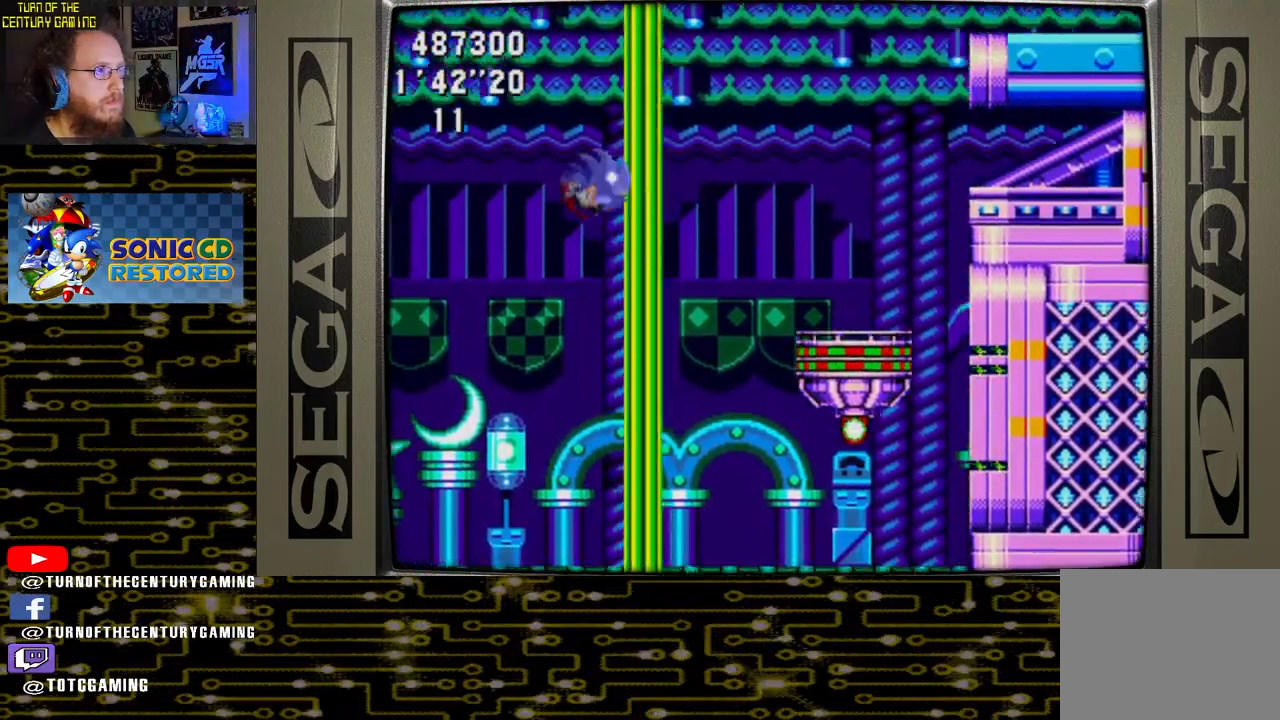
{"buttons": ["DPAD_RIGHT"], "left_stick": "center", "right_stick": "center", "events": []}
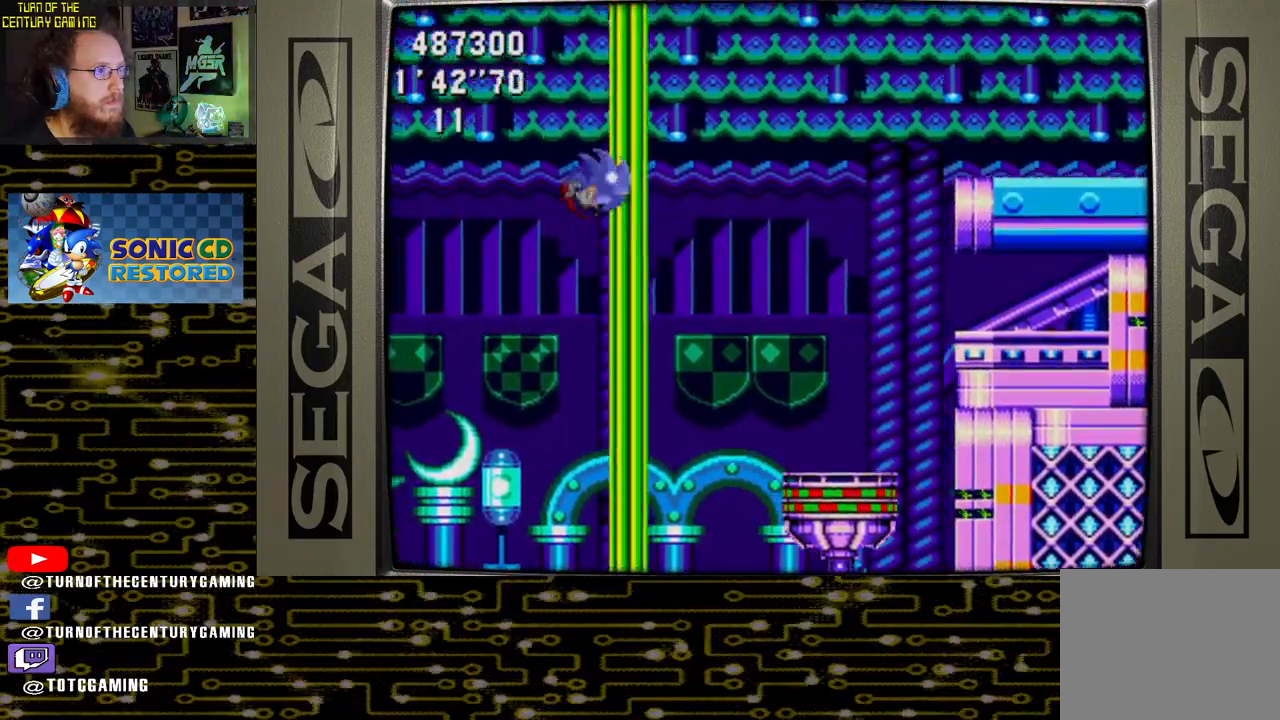
{"buttons": ["CROSS", "DPAD_RIGHT"], "left_stick": "center", "right_stick": "center", "events": [[250, "CROSS", "down"]]}
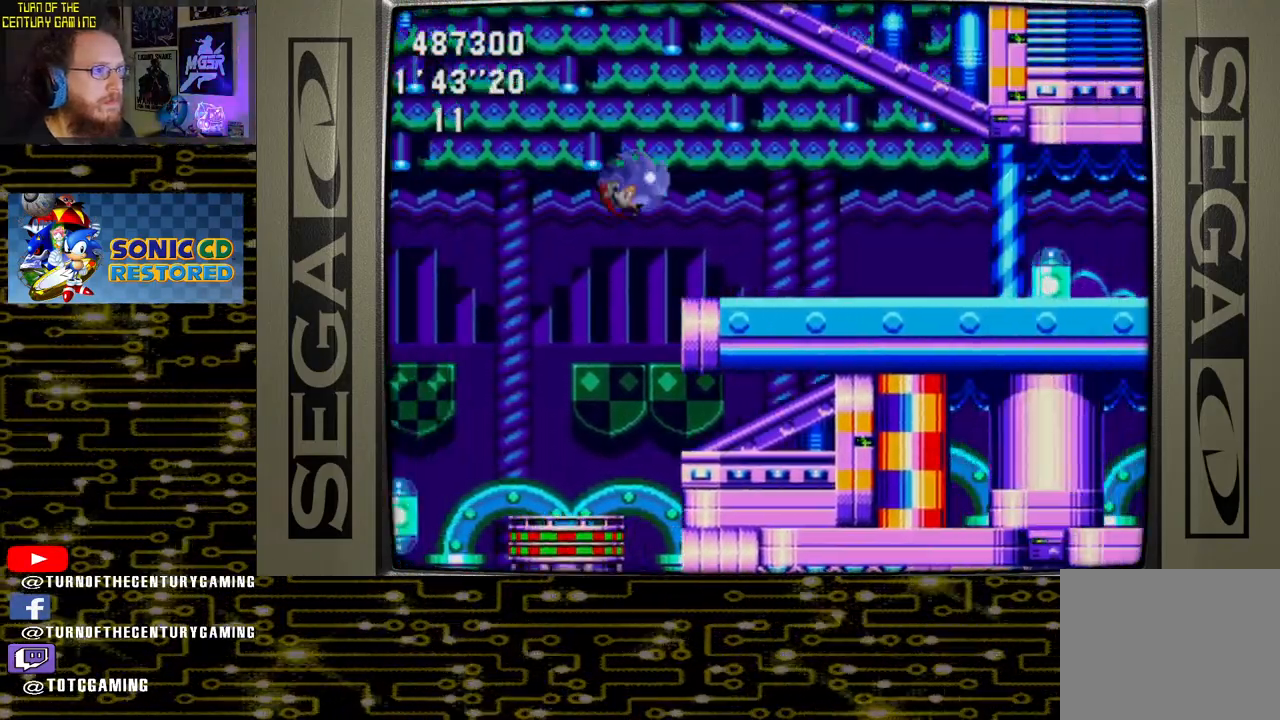
{"buttons": ["DPAD_RIGHT"], "left_stick": "center", "right_stick": "center", "events": [[50, "CROSS", "up"]]}
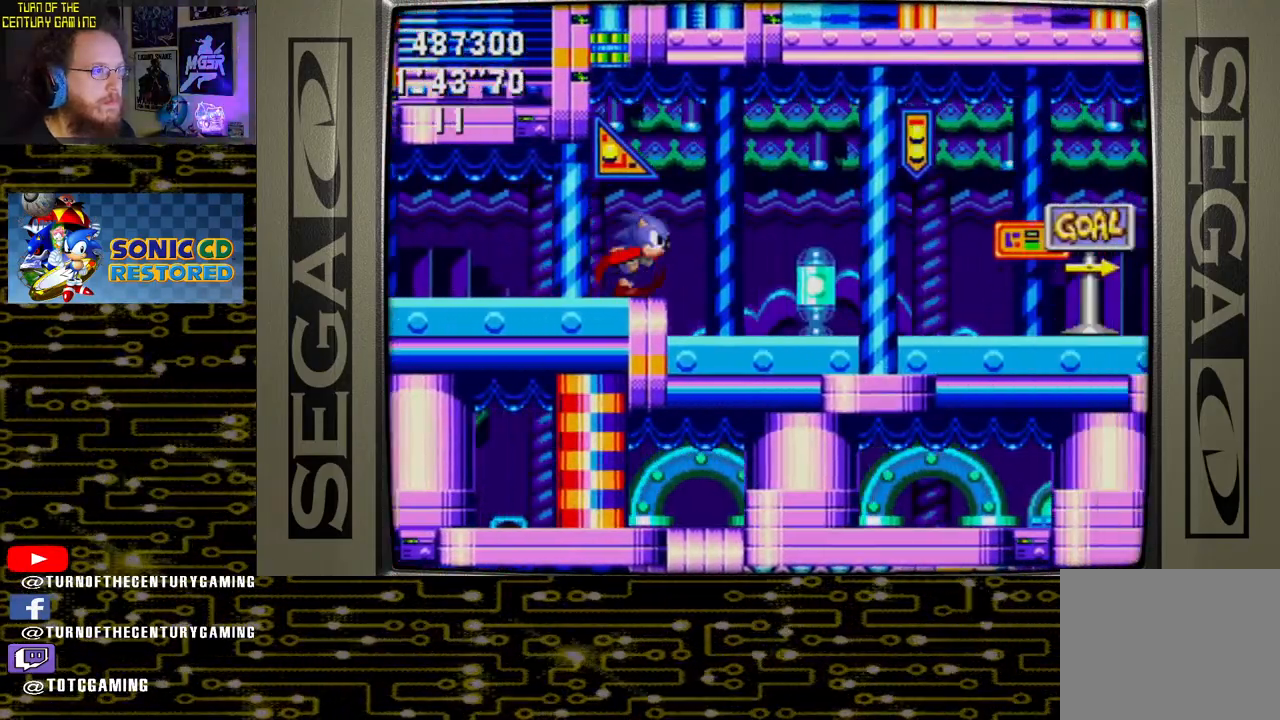
{"buttons": ["DPAD_RIGHT"], "left_stick": "center", "right_stick": "center", "events": []}
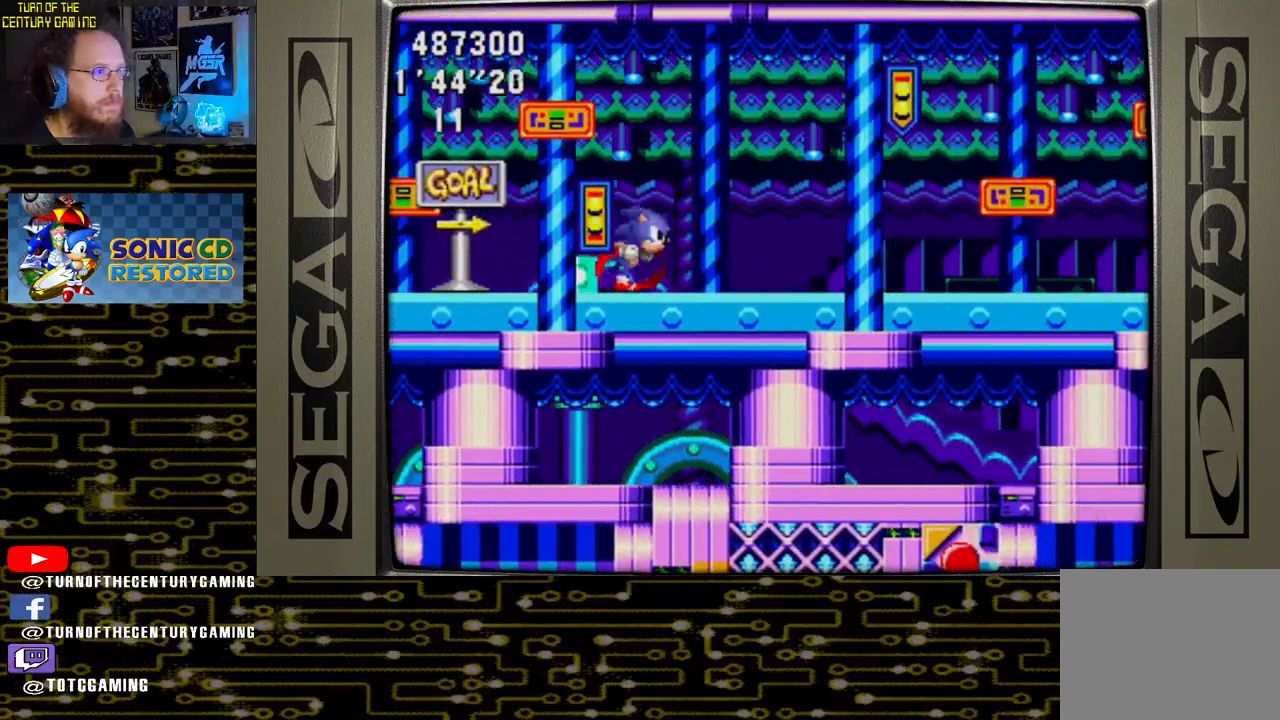
{"buttons": ["DPAD_RIGHT"], "left_stick": "center", "right_stick": "center", "events": []}
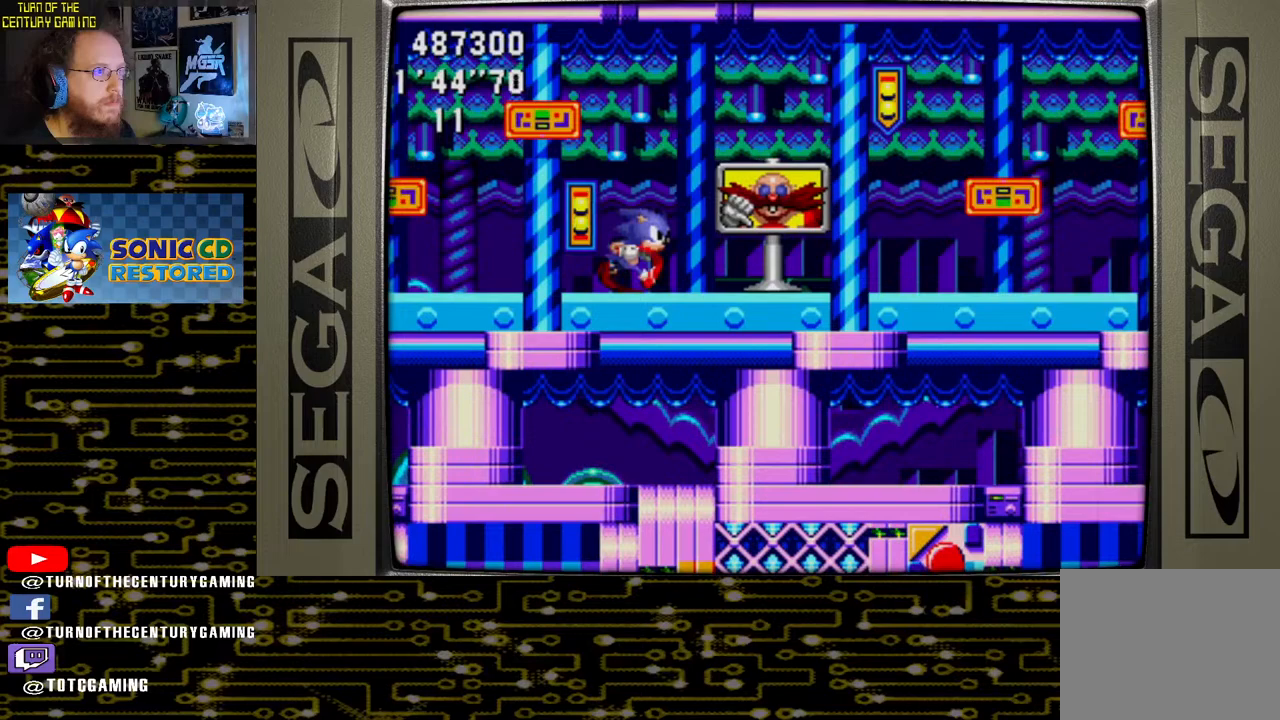
{"buttons": ["DPAD_RIGHT"], "left_stick": "center", "right_stick": "center", "events": []}
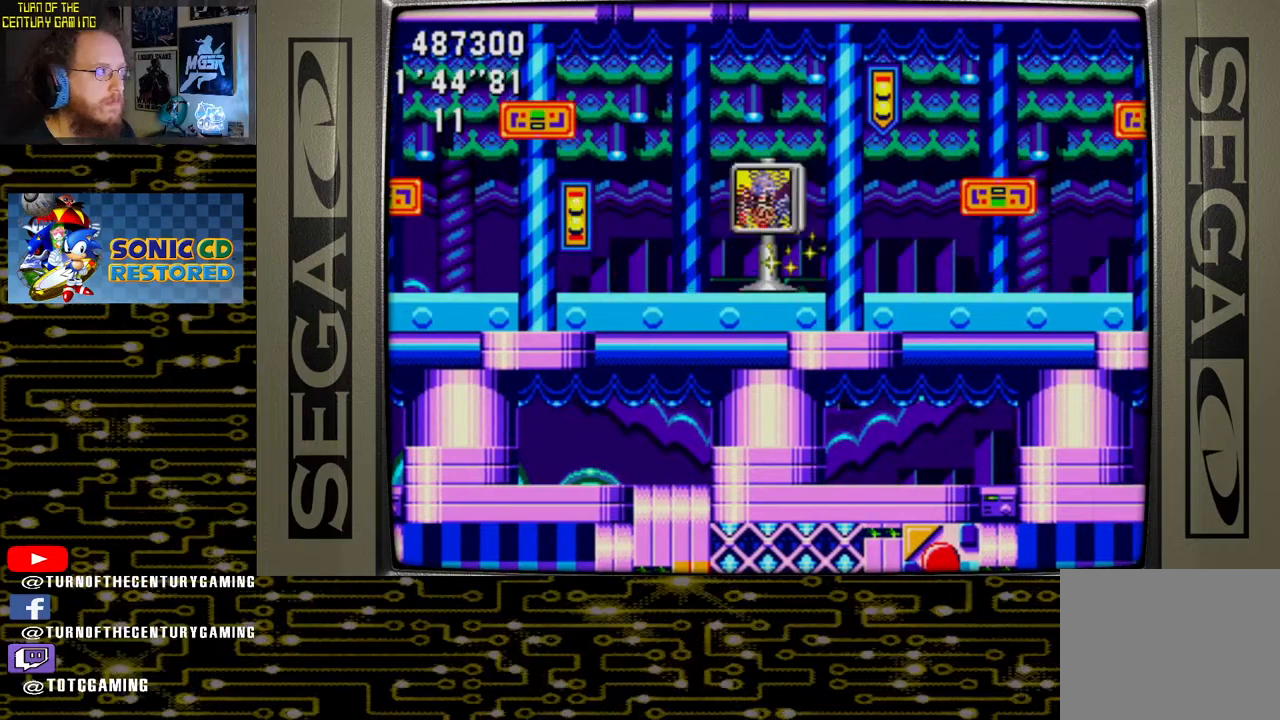
{"buttons": ["DPAD_RIGHT"], "left_stick": "center", "right_stick": "center", "events": []}
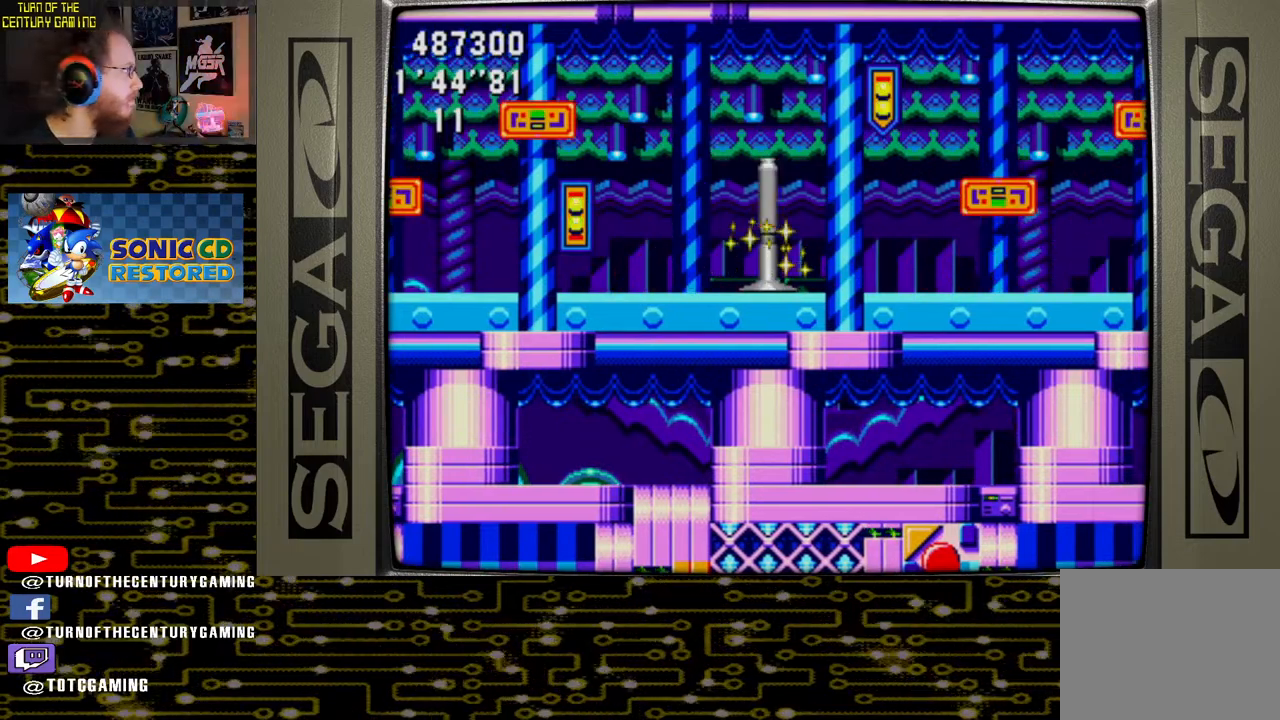
{"buttons": ["DPAD_RIGHT"], "left_stick": "center", "right_stick": "center", "events": []}
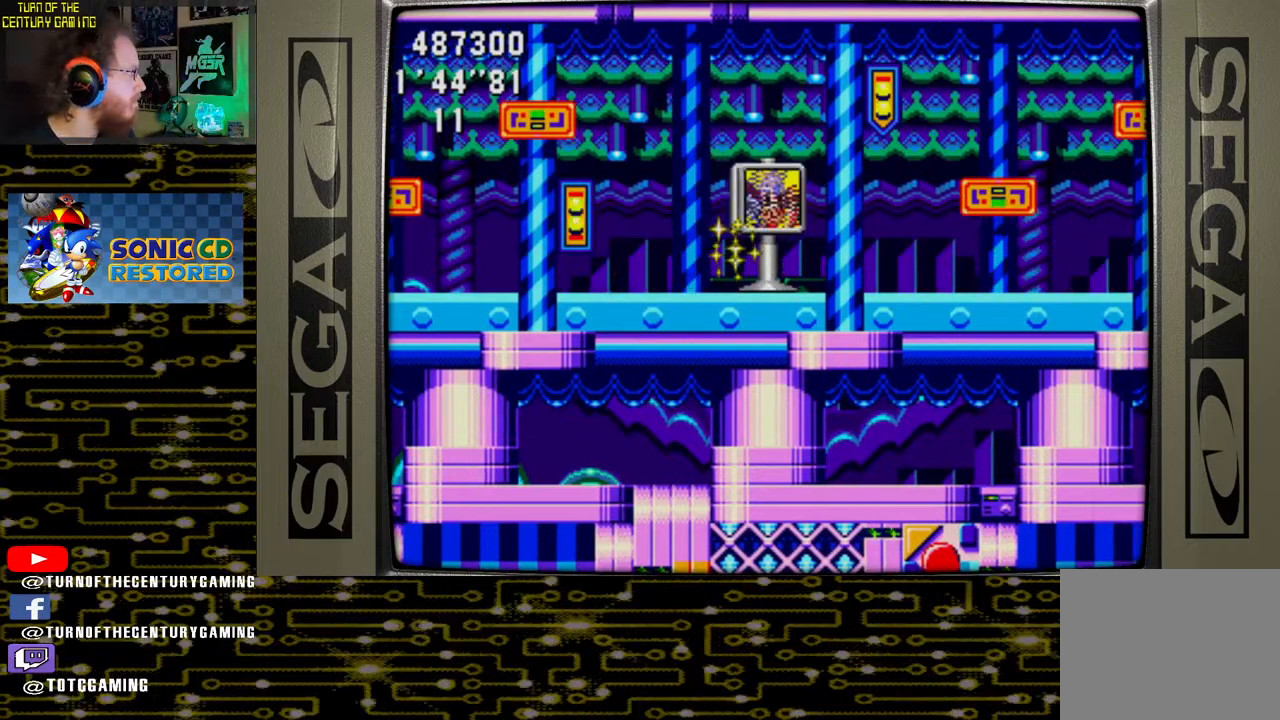
{"buttons": ["DPAD_RIGHT"], "left_stick": "center", "right_stick": "center", "events": []}
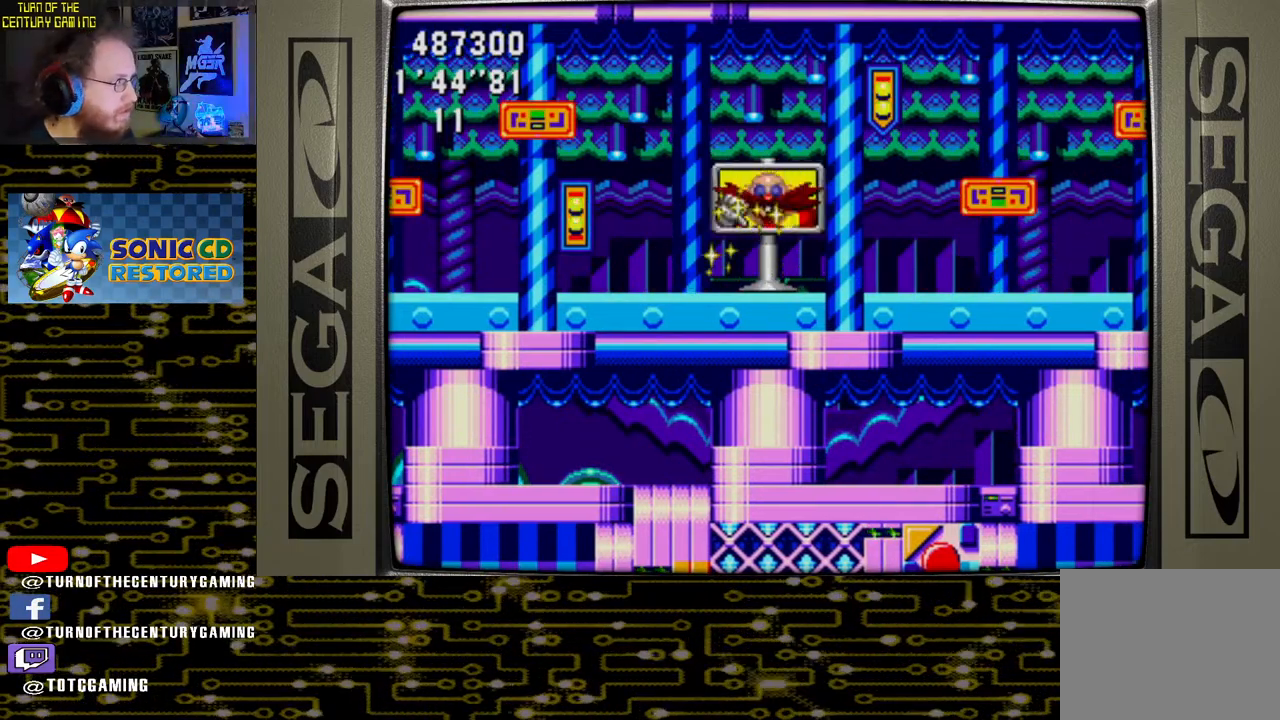
{"buttons": ["DPAD_RIGHT"], "left_stick": "center", "right_stick": "center", "events": []}
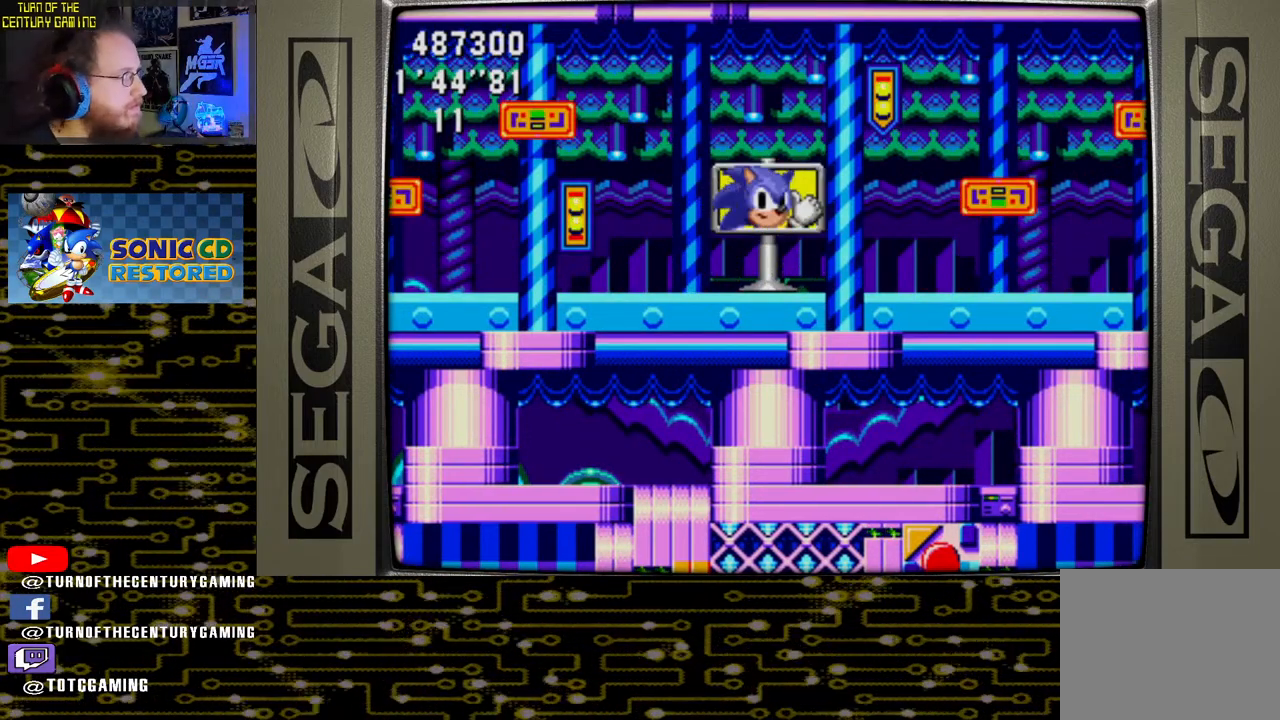
{"buttons": [], "left_stick": "center", "right_stick": "center", "events": [[267, "DPAD_RIGHT", "up"]]}